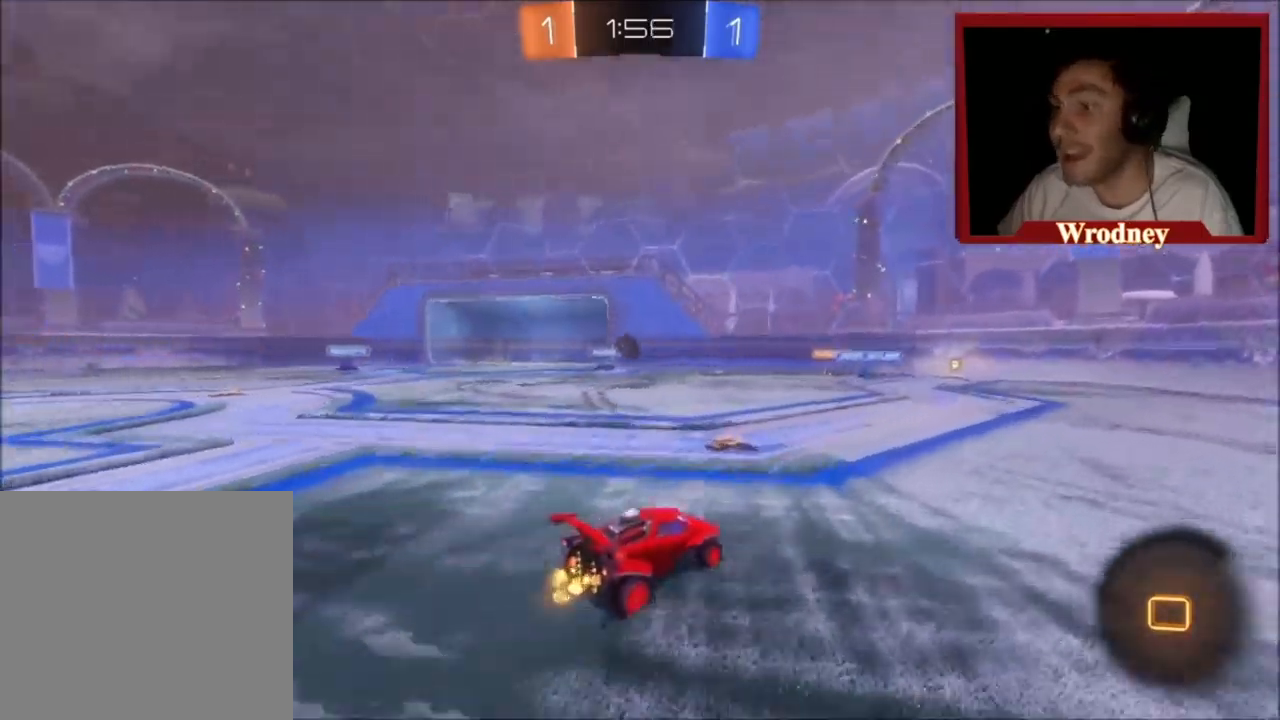
Gameplay with a controller (Xbox layout); each line is a JSON object with the inputs held at the frame after it. "events" lists button and stick changes between this image and that frame as [ms after this image, input, new state], when the widget could be followed in between. Not read: right_stick.
{"buttons": ["R2"], "left_stick": "center", "events": [[267, "left_stick", "right"], [467, "left_stick", "center"]]}
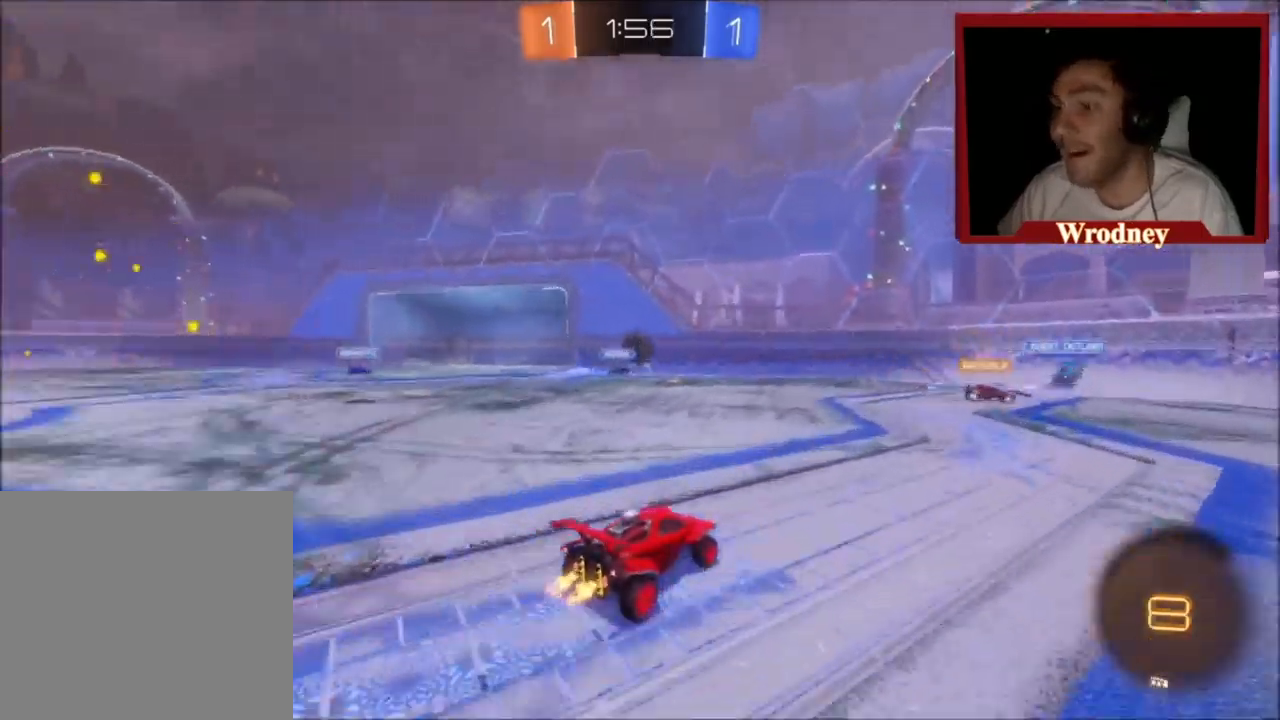
{"buttons": ["R2"], "left_stick": "right", "events": [[34, "left_stick", "right"]]}
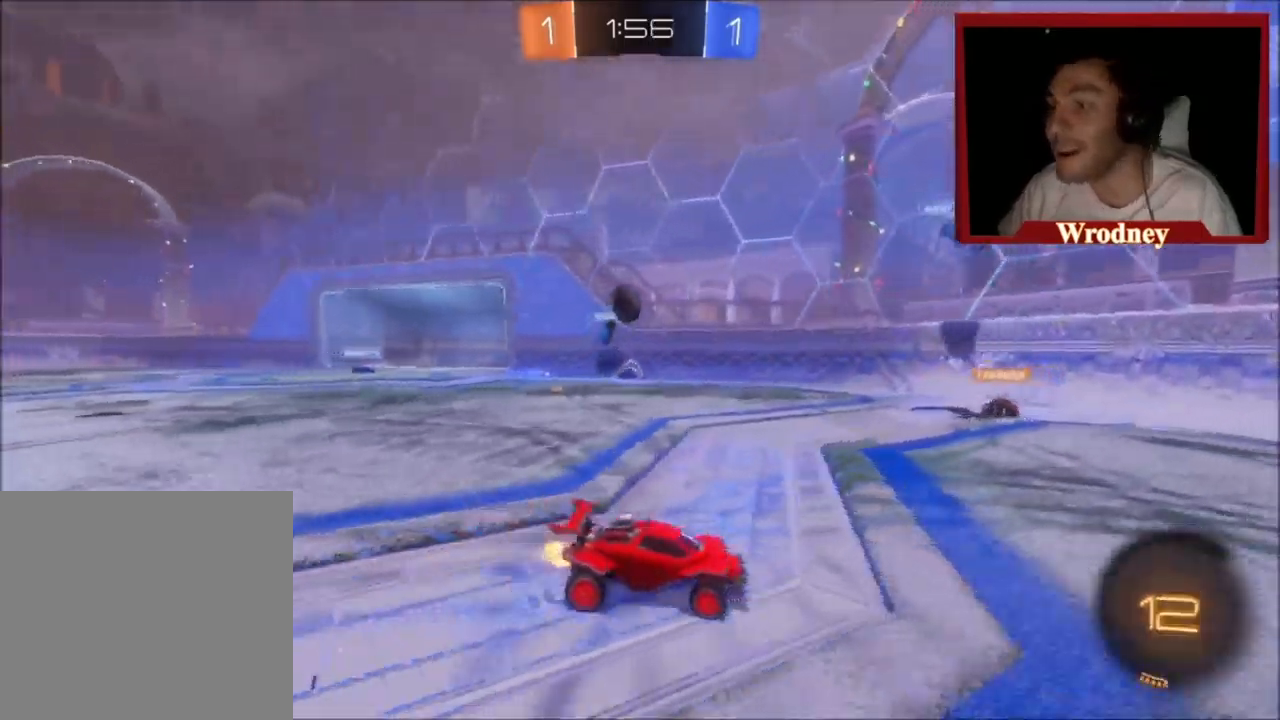
{"buttons": ["X", "R2"], "left_stick": "right", "events": [[33, "Y", "down"], [167, "Y", "up"], [367, "X", "down"]]}
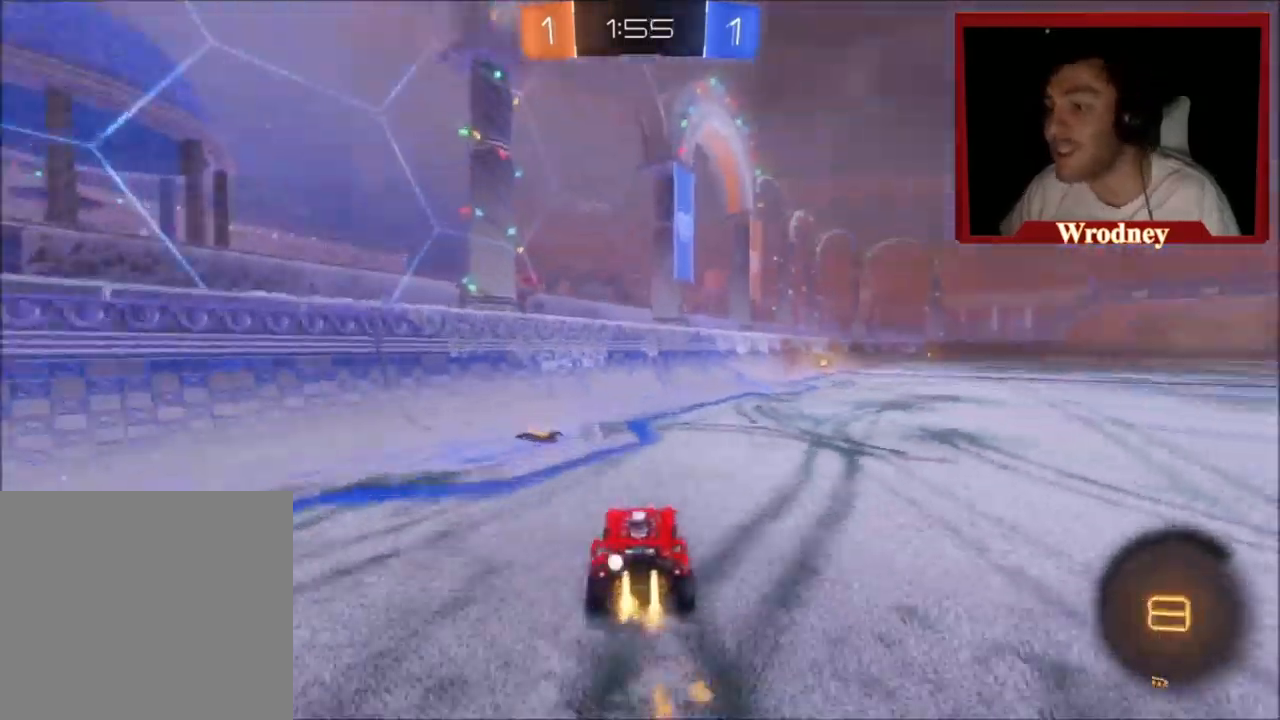
{"buttons": ["L1", "R2"], "left_stick": "up-left", "events": [[301, "A", "down"], [301, "L1", "down"], [301, "left_stick", "up"], [367, "A", "up"], [367, "X", "up"], [434, "A", "down"], [434, "left_stick", "up-left"], [501, "A", "up"]]}
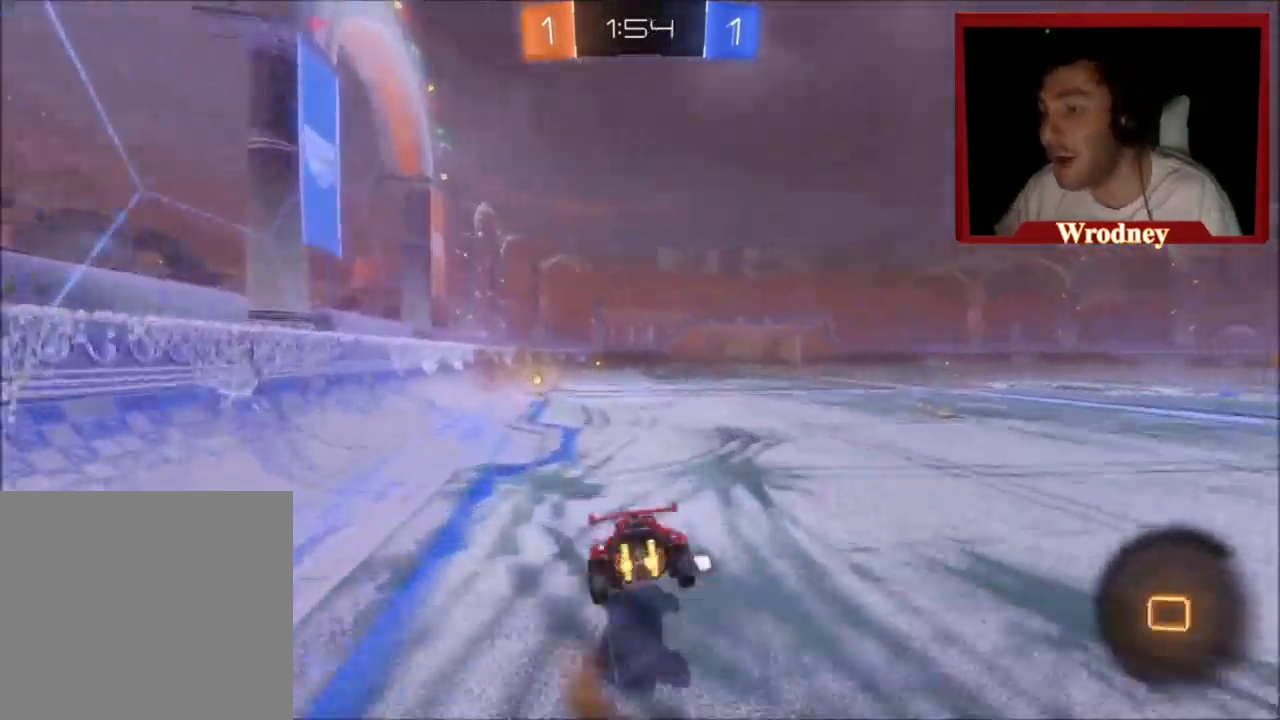
{"buttons": ["R2"], "left_stick": "center", "events": [[133, "Y", "down"], [234, "L1", "up"], [234, "Y", "up"], [367, "left_stick", "center"]]}
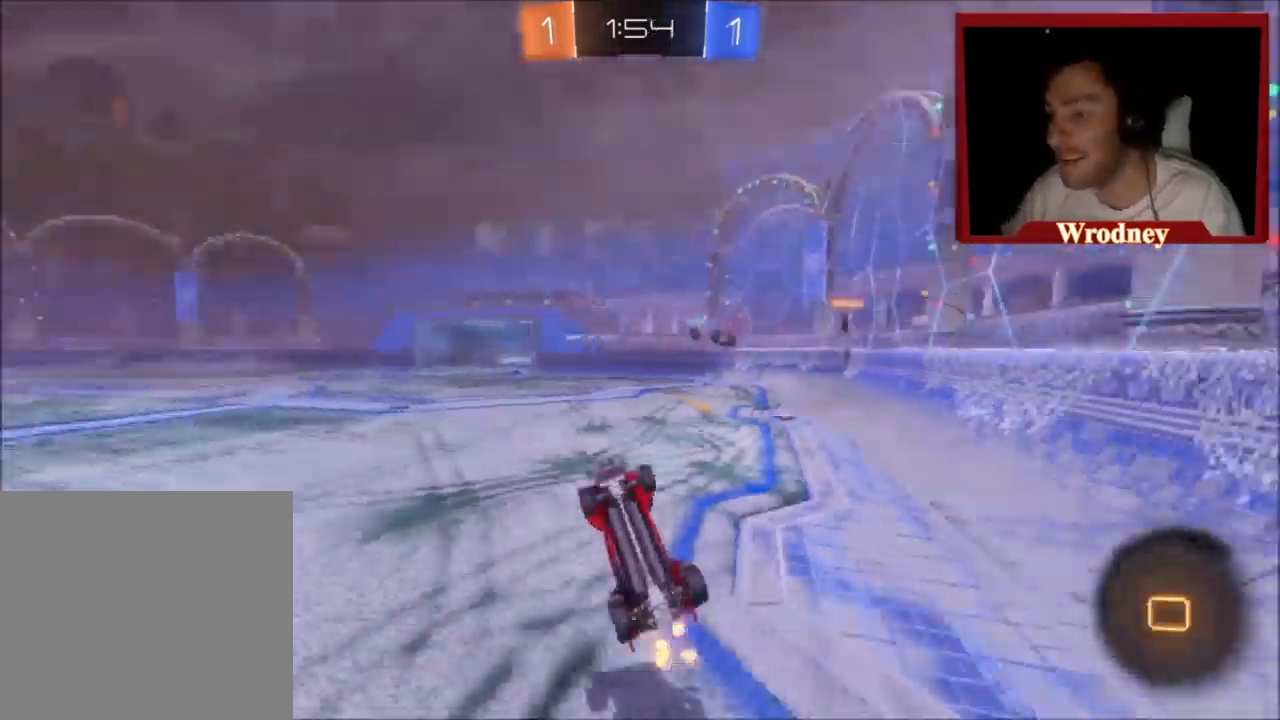
{"buttons": ["R2"], "left_stick": "right", "events": [[268, "left_stick", "right"]]}
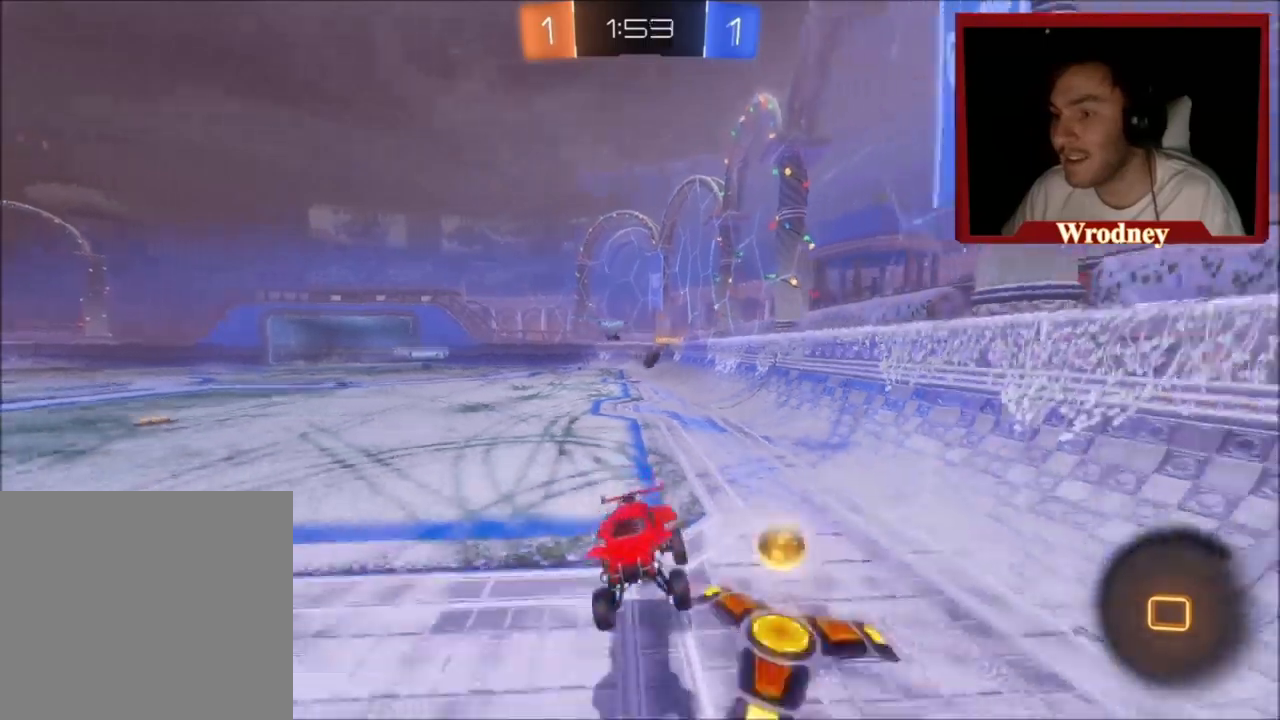
{"buttons": ["R2"], "left_stick": "right", "events": [[67, "B", "down"], [167, "B", "up"]]}
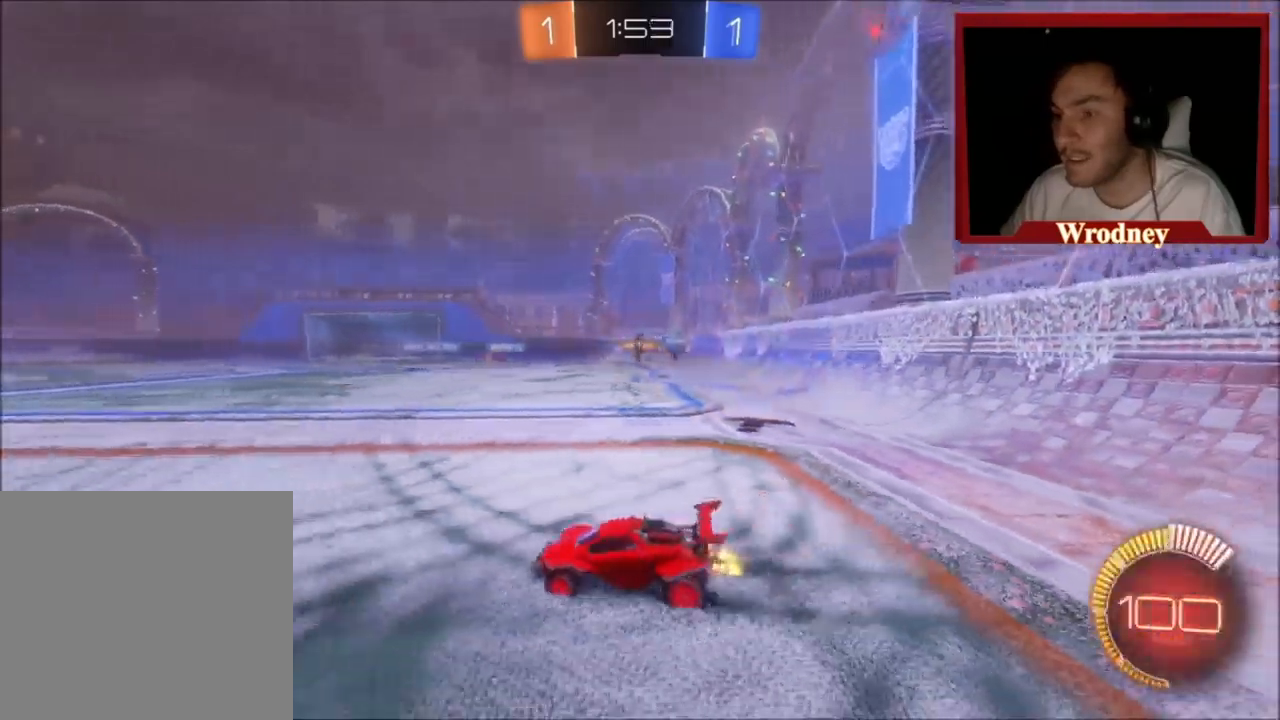
{"buttons": ["X", "R2"], "left_stick": "right", "events": [[133, "X", "down"], [267, "left_stick", "up-right"], [367, "left_stick", "center"], [500, "left_stick", "right"]]}
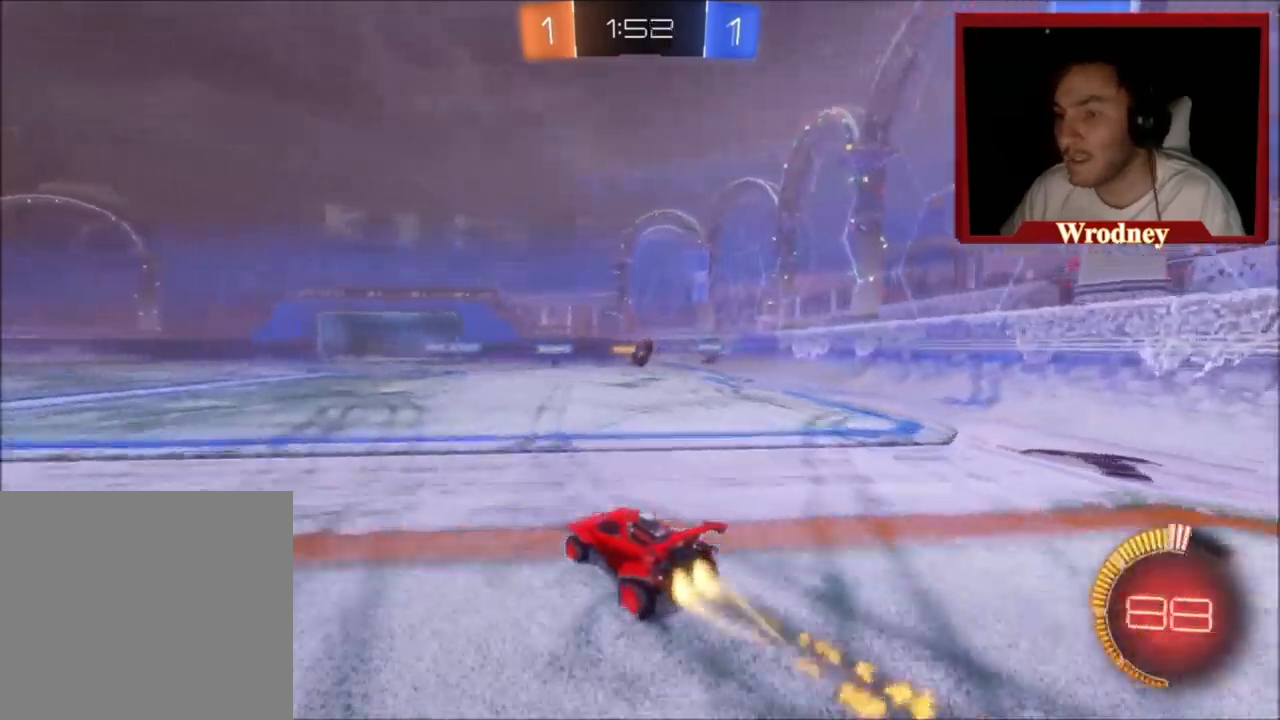
{"buttons": ["X", "R2"], "left_stick": "center", "events": [[201, "left_stick", "center"]]}
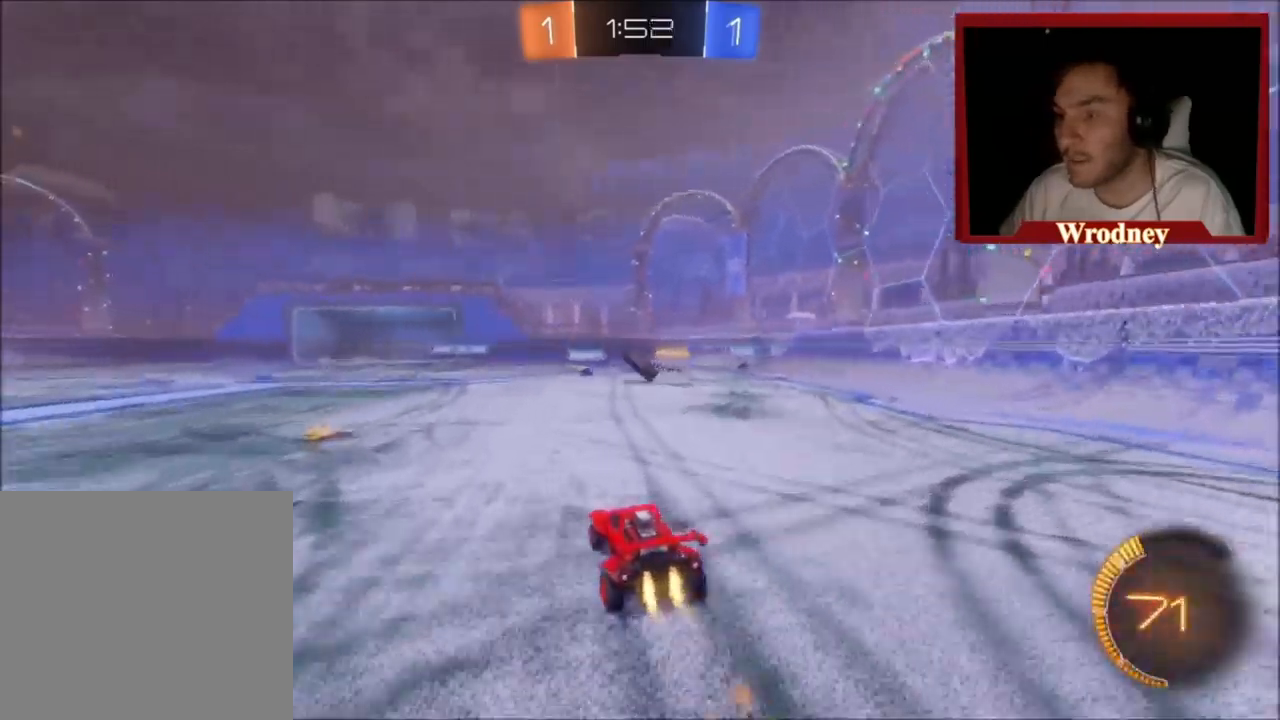
{"buttons": ["A", "L1", "R2", "L3"], "left_stick": "left", "events": [[33, "left_stick", "right"], [200, "A", "down"], [200, "left_stick", "center"], [267, "L1", "down"], [267, "X", "up"], [300, "A", "up"], [300, "left_stick", "up-left"], [367, "A", "down"], [400, "L3", "down"], [467, "left_stick", "left"]]}
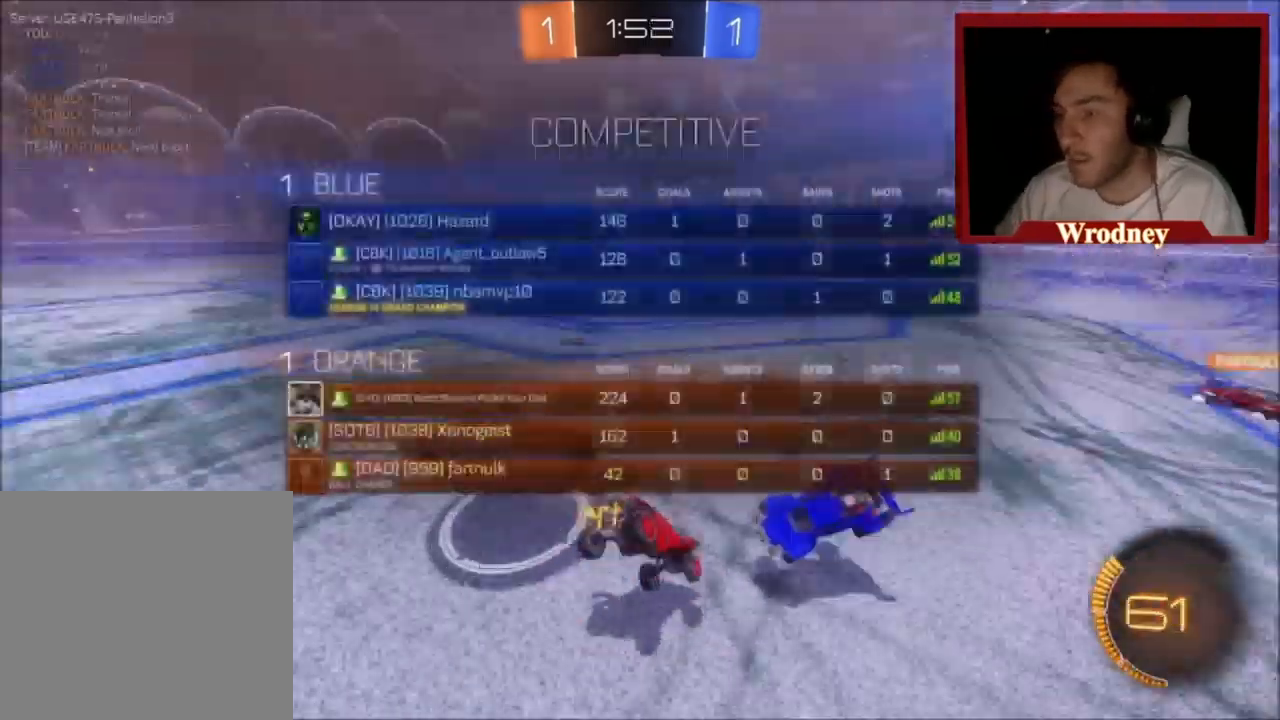
{"buttons": ["R2"], "left_stick": "left", "events": [[34, "A", "up"], [67, "L3", "up"], [467, "L1", "up"]]}
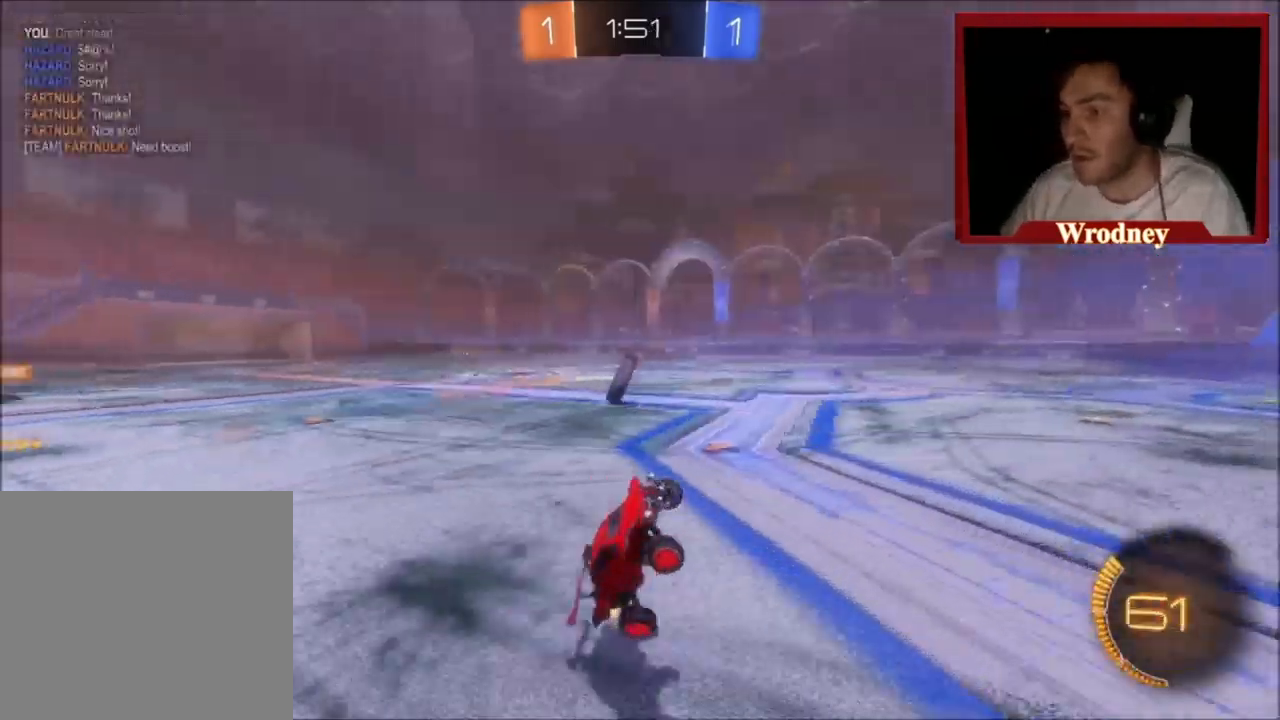
{"buttons": ["R2"], "left_stick": "up-left", "events": [[167, "left_stick", "center"], [267, "left_stick", "up-left"]]}
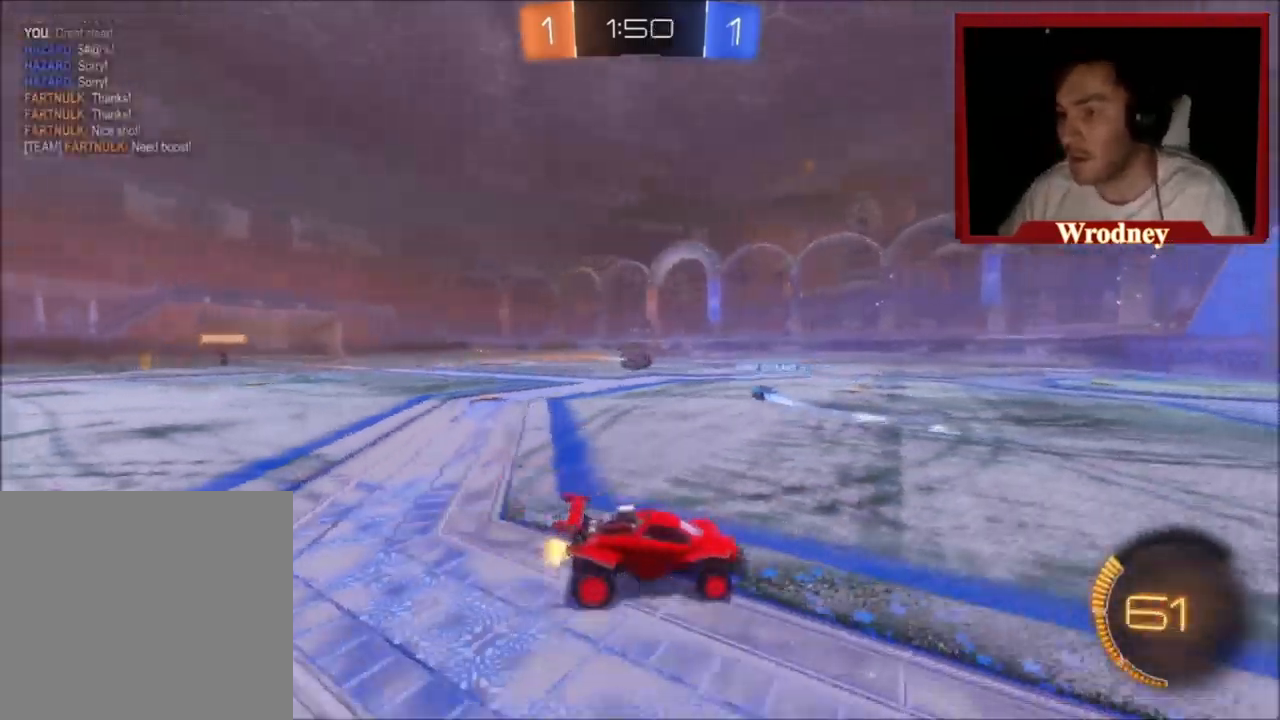
{"buttons": ["X", "R2"], "left_stick": "up-left", "events": [[134, "Y", "down"], [201, "X", "down"], [301, "Y", "up"]]}
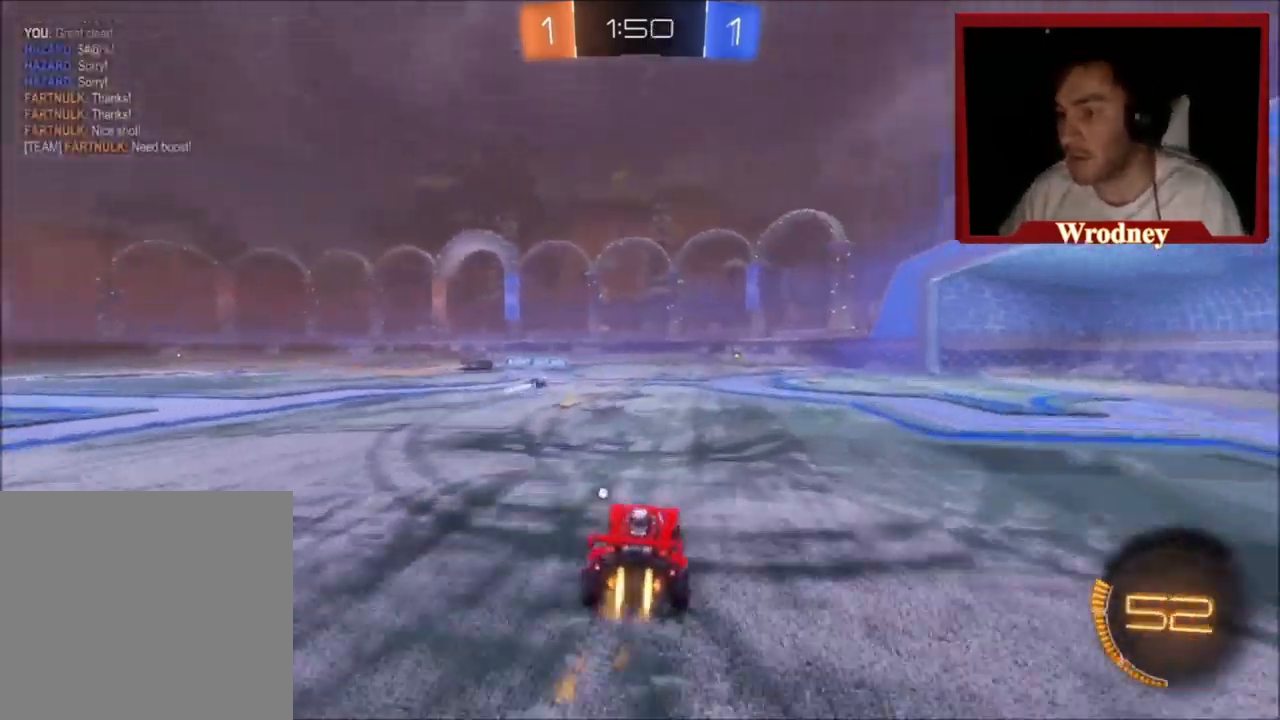
{"buttons": ["A", "L1", "R2"], "left_stick": "up-right", "events": [[267, "A", "down"], [333, "X", "up"], [333, "left_stick", "up-right"], [367, "A", "up"], [367, "L1", "down"], [400, "A", "down"]]}
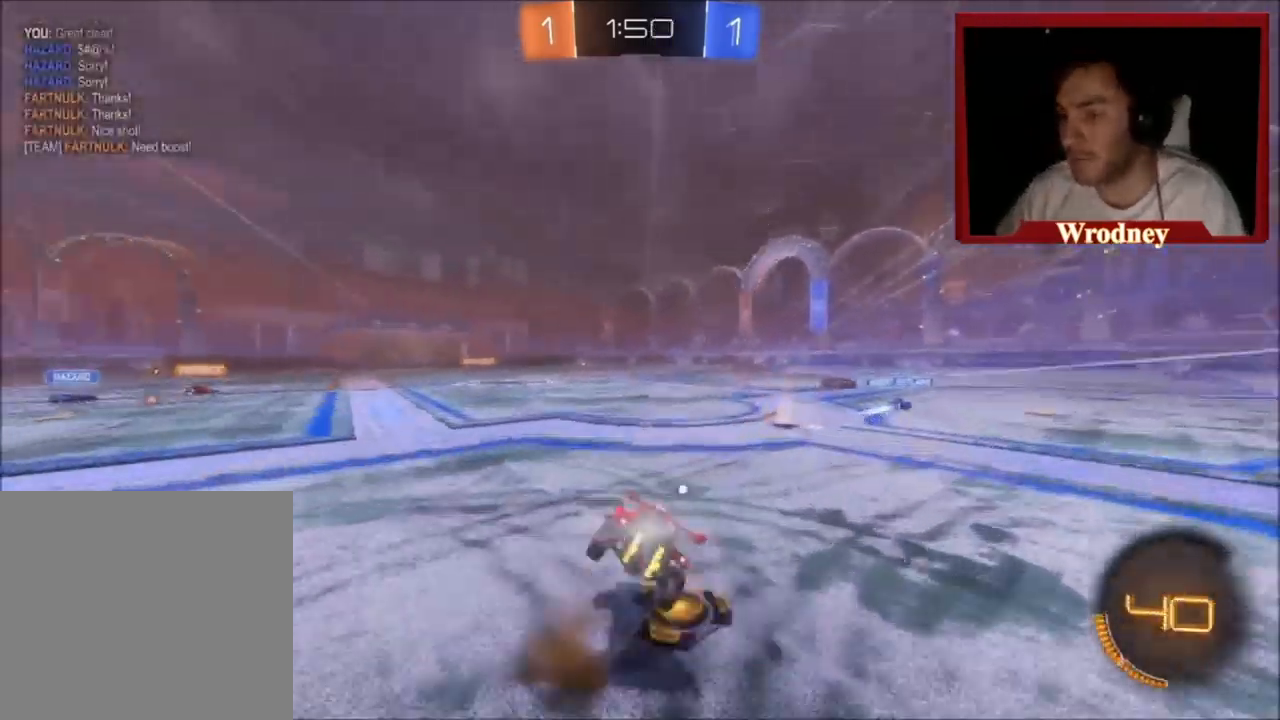
{"buttons": ["R2", "L3"], "left_stick": "up-left", "events": [[67, "A", "up"], [134, "Y", "down"], [267, "left_stick", "up"], [301, "L1", "up"], [301, "Y", "up"], [367, "L3", "down"], [367, "left_stick", "up-left"]]}
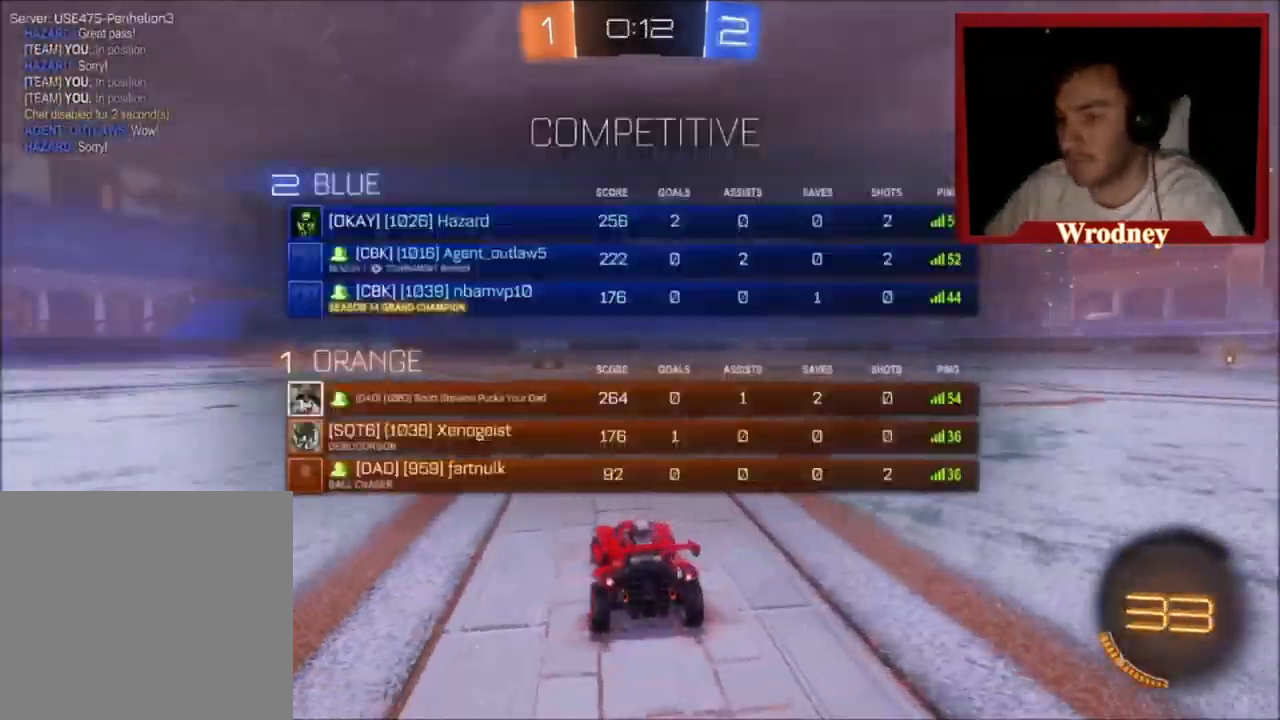
{"buttons": ["R2", "L3"], "left_stick": "up"}
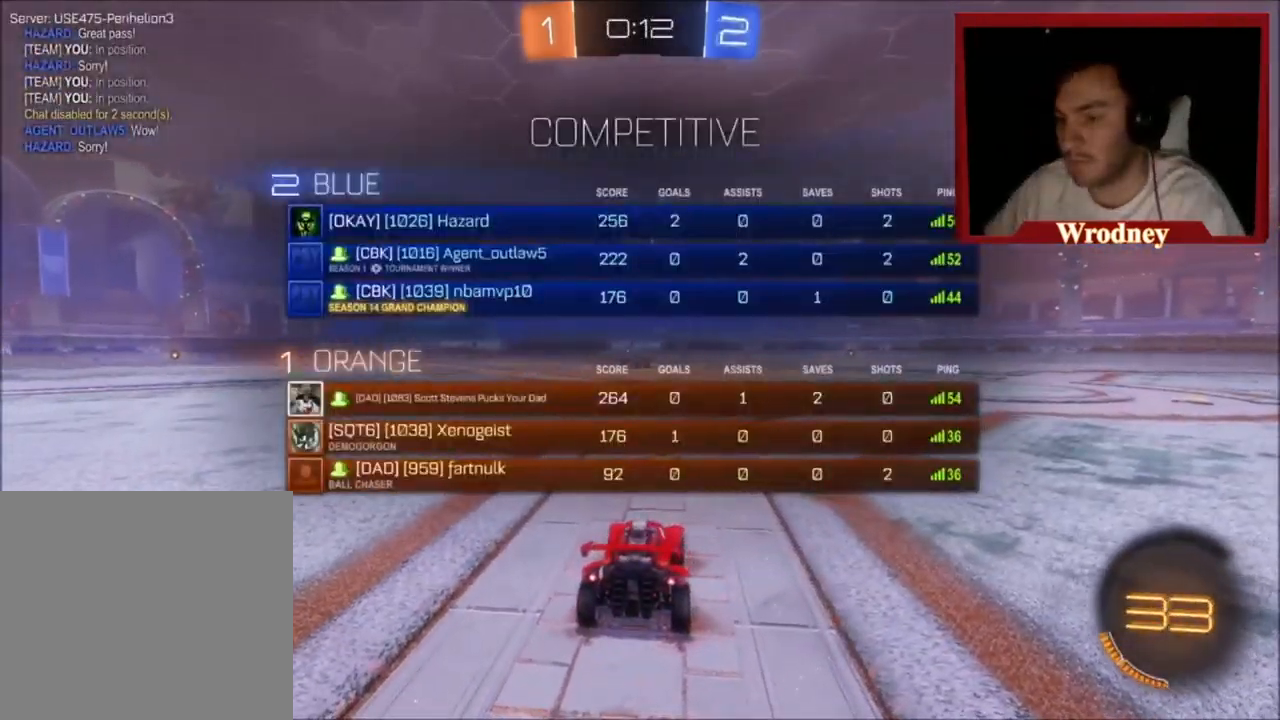
{"buttons": ["X", "R2", "L3"], "left_stick": "up", "events": [[300, "X", "down"]]}
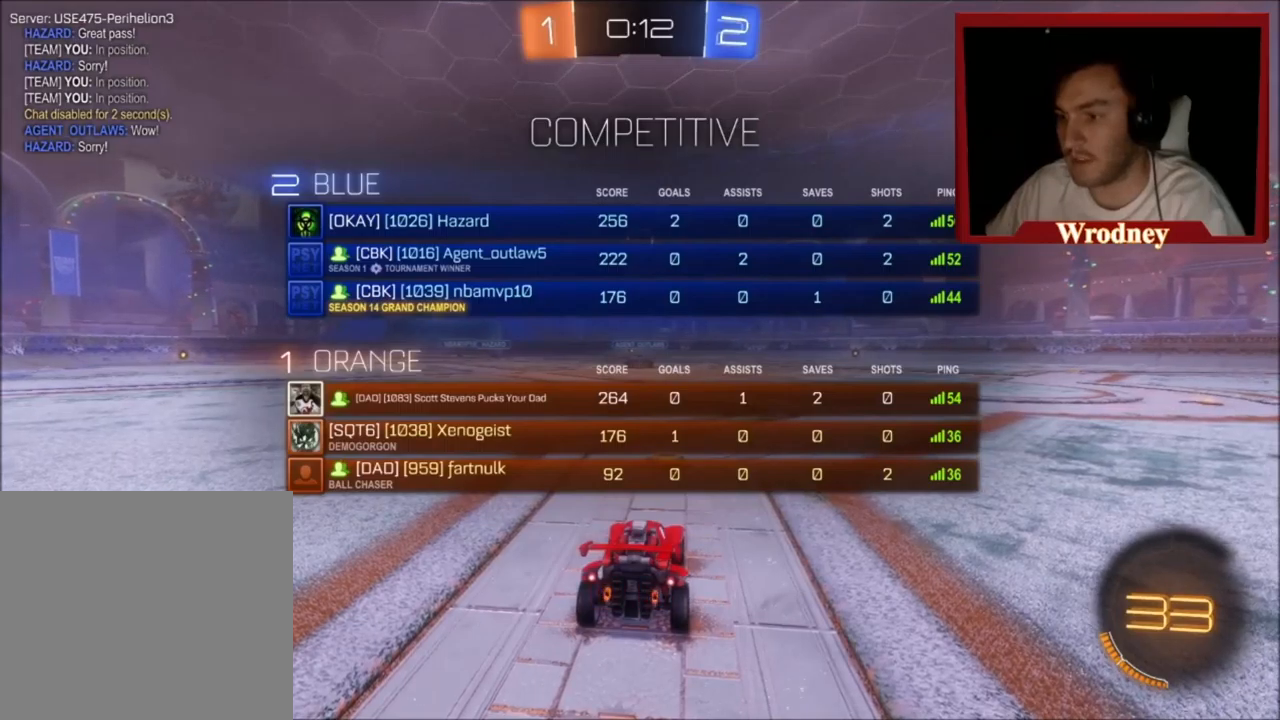
{"buttons": ["X", "R2"], "left_stick": "center", "events": [[234, "left_stick", "center"], [267, "L3", "up"], [300, "left_stick", "right"], [367, "left_stick", "center"]]}
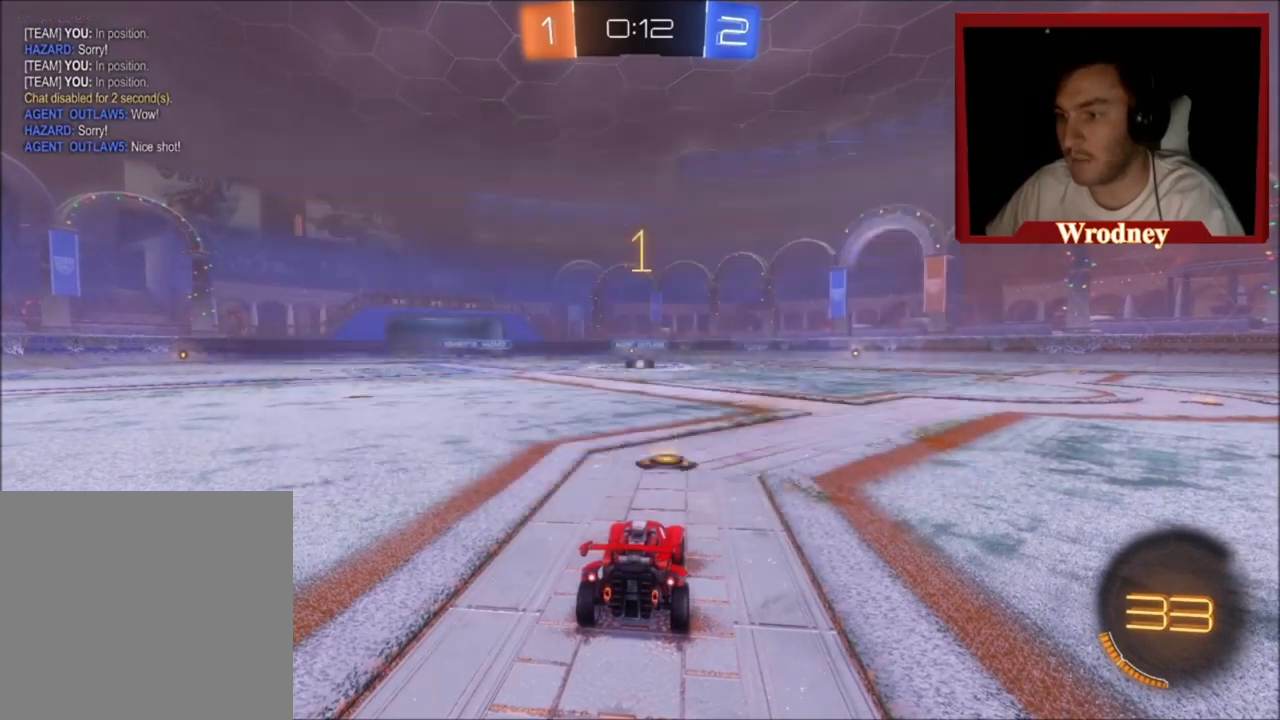
{"buttons": ["X", "R2"], "left_stick": "center", "events": []}
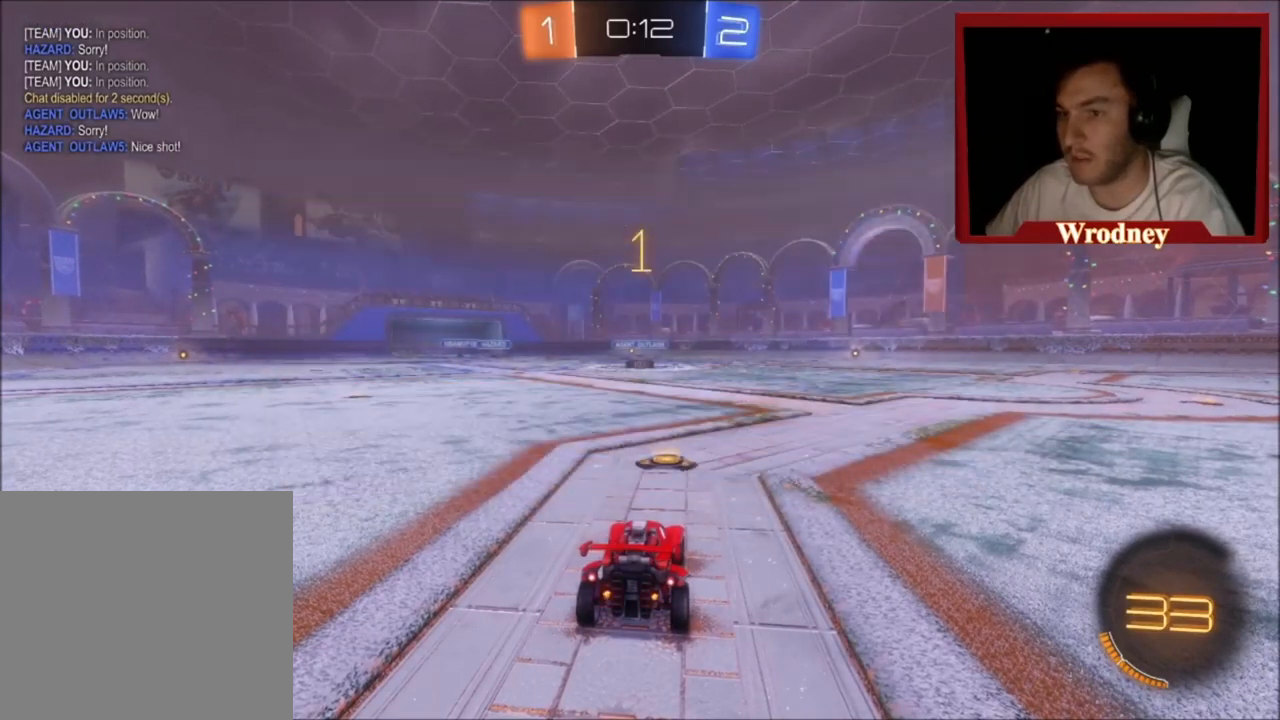
{"buttons": ["X", "R2"], "left_stick": "center", "events": []}
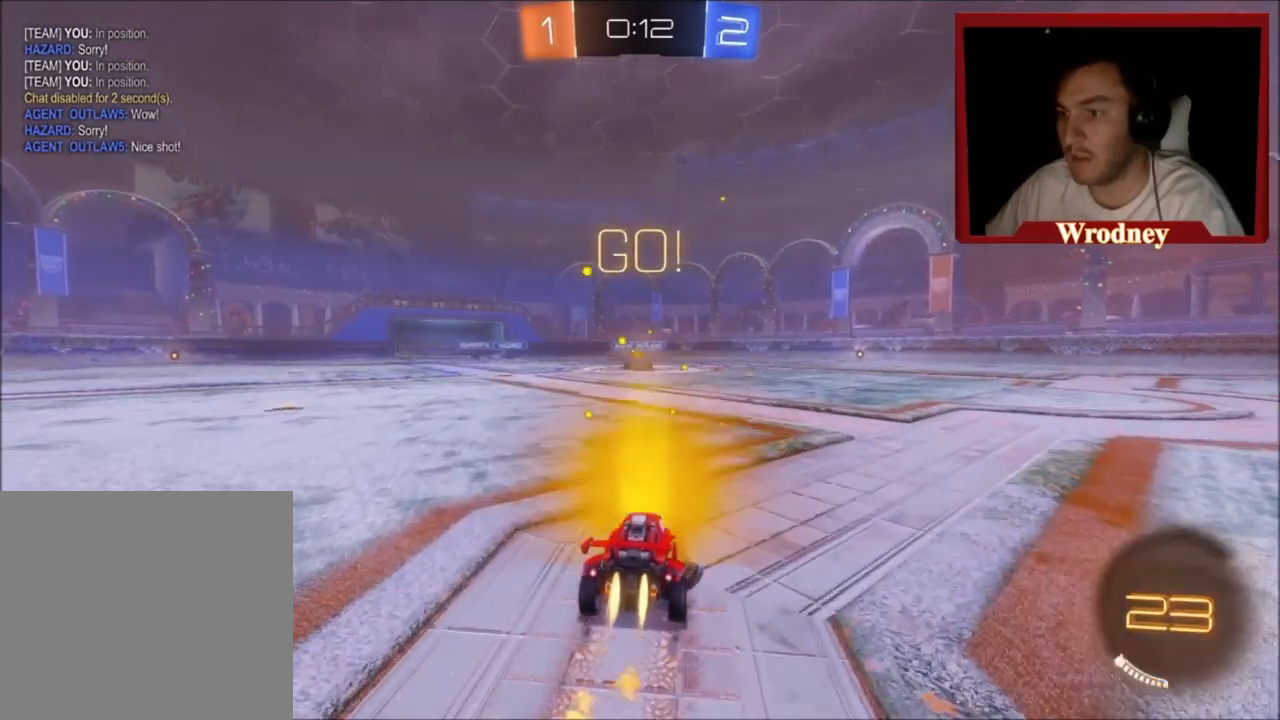
{"buttons": ["X", "R2"], "left_stick": "center", "events": [[233, "left_stick", "left"], [367, "left_stick", "center"]]}
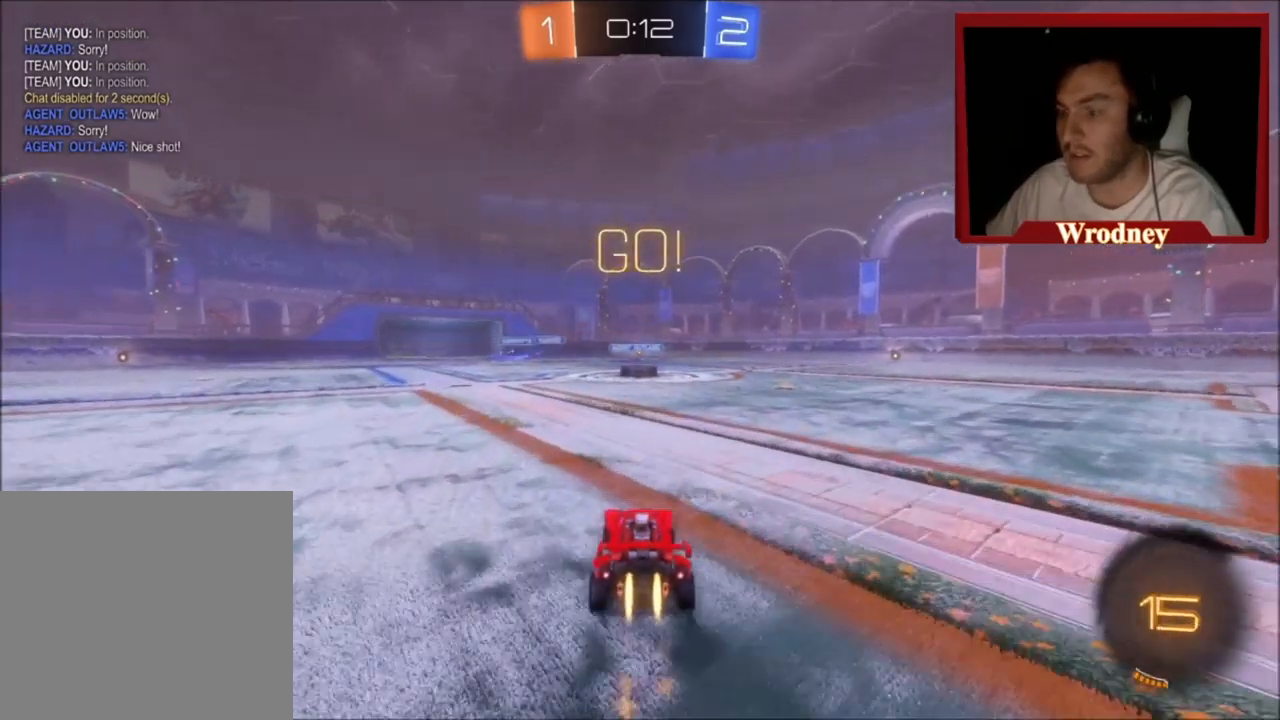
{"buttons": ["X", "R2"], "left_stick": "right", "events": [[34, "left_stick", "right"], [100, "left_stick", "center"], [334, "Y", "down"], [401, "left_stick", "right"], [501, "Y", "up"]]}
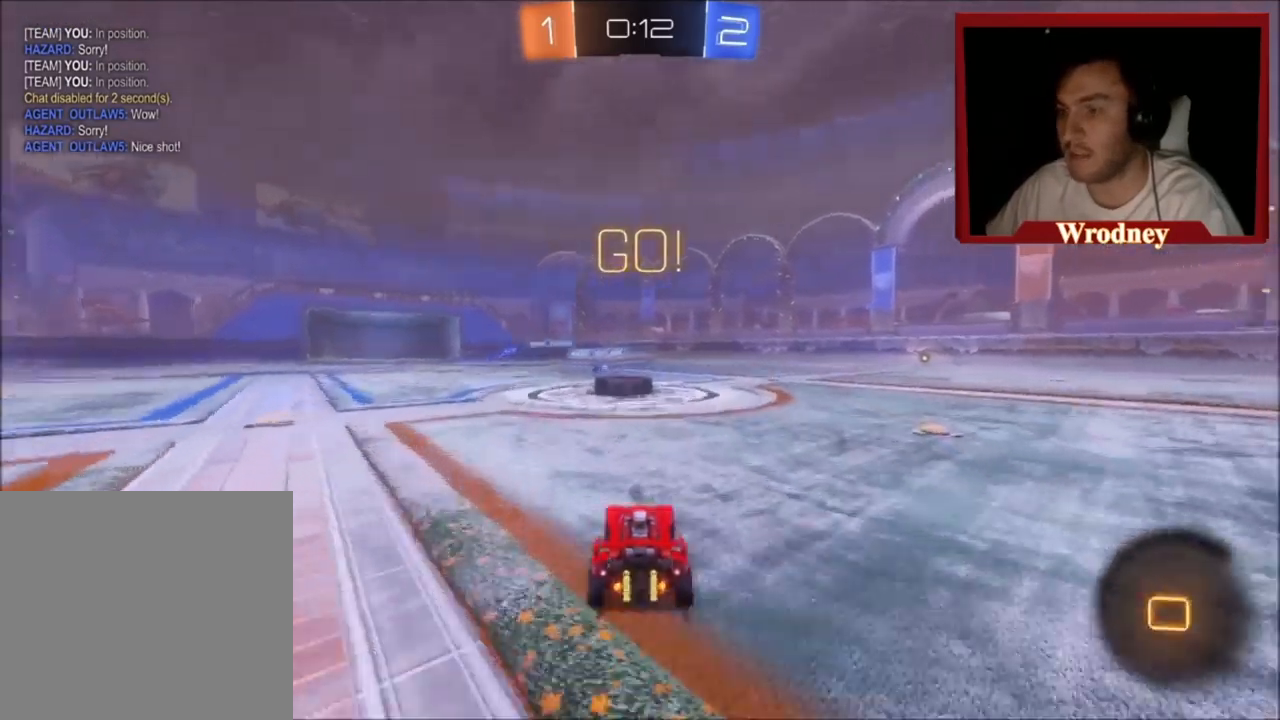
{"buttons": ["L1", "R2", "L3"], "left_stick": "up-left", "events": [[33, "left_stick", "center"], [433, "A", "down"], [433, "L1", "down"], [433, "left_stick", "up-left"], [467, "X", "up"], [500, "A", "up"], [500, "L3", "down"]]}
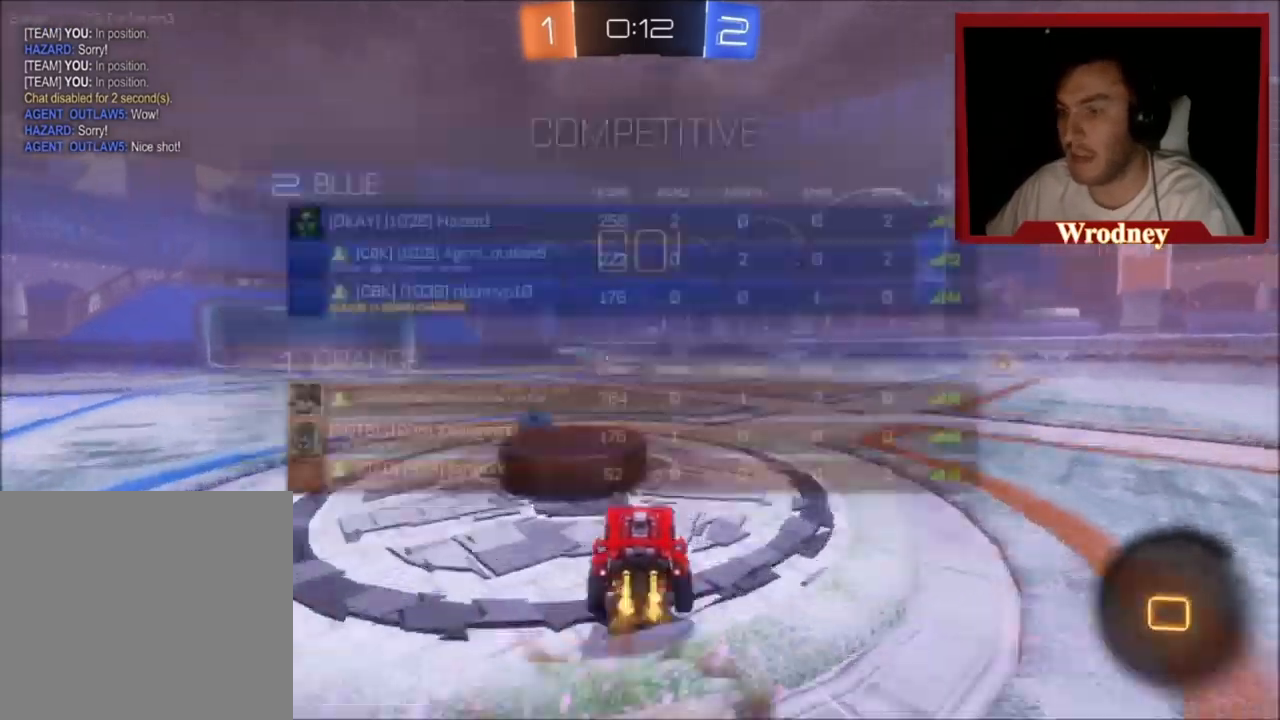
{"buttons": ["L1", "R2"], "left_stick": "up-left", "events": [[33, "A", "down"], [234, "A", "up"], [267, "B", "down"], [267, "Y", "down"], [300, "B", "up"], [434, "Y", "up"], [467, "L3", "up"]]}
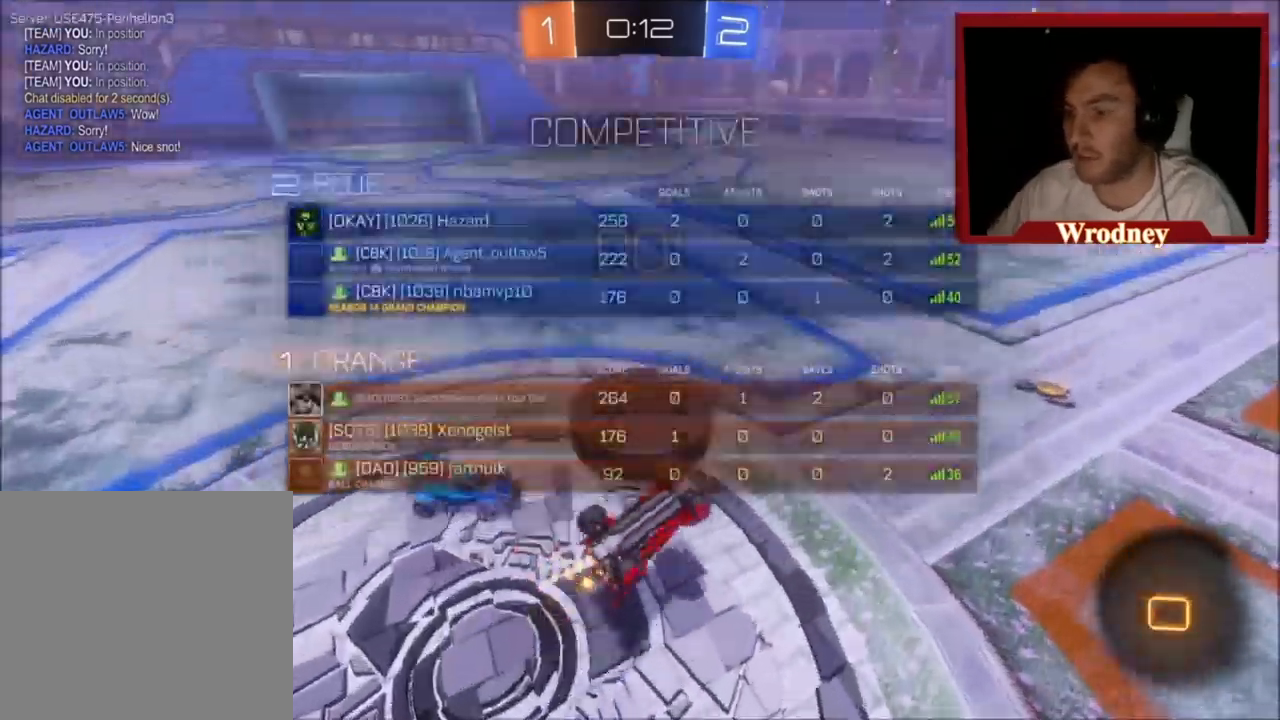
{"buttons": ["R2"], "left_stick": "center", "events": [[233, "L1", "up"], [267, "left_stick", "right"], [433, "left_stick", "center"]]}
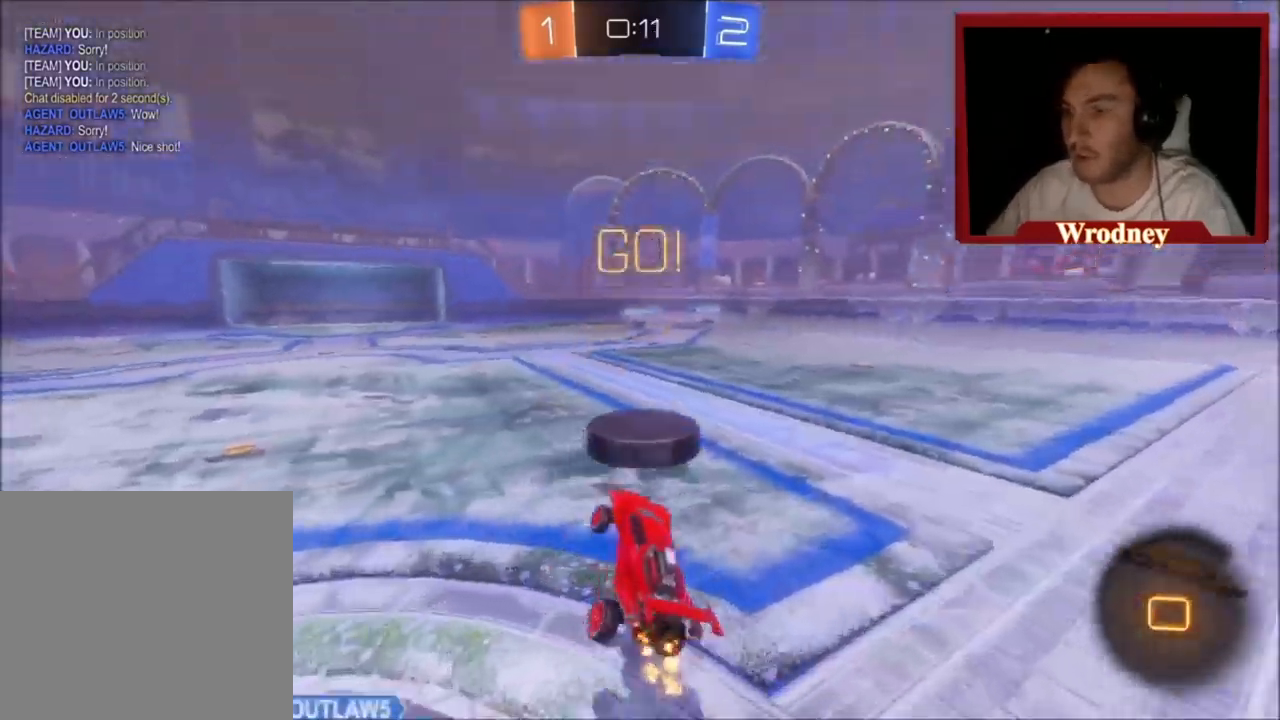
{"buttons": ["X", "R2"], "left_stick": "center", "events": [[34, "left_stick", "right"], [267, "X", "down"], [300, "left_stick", "center"]]}
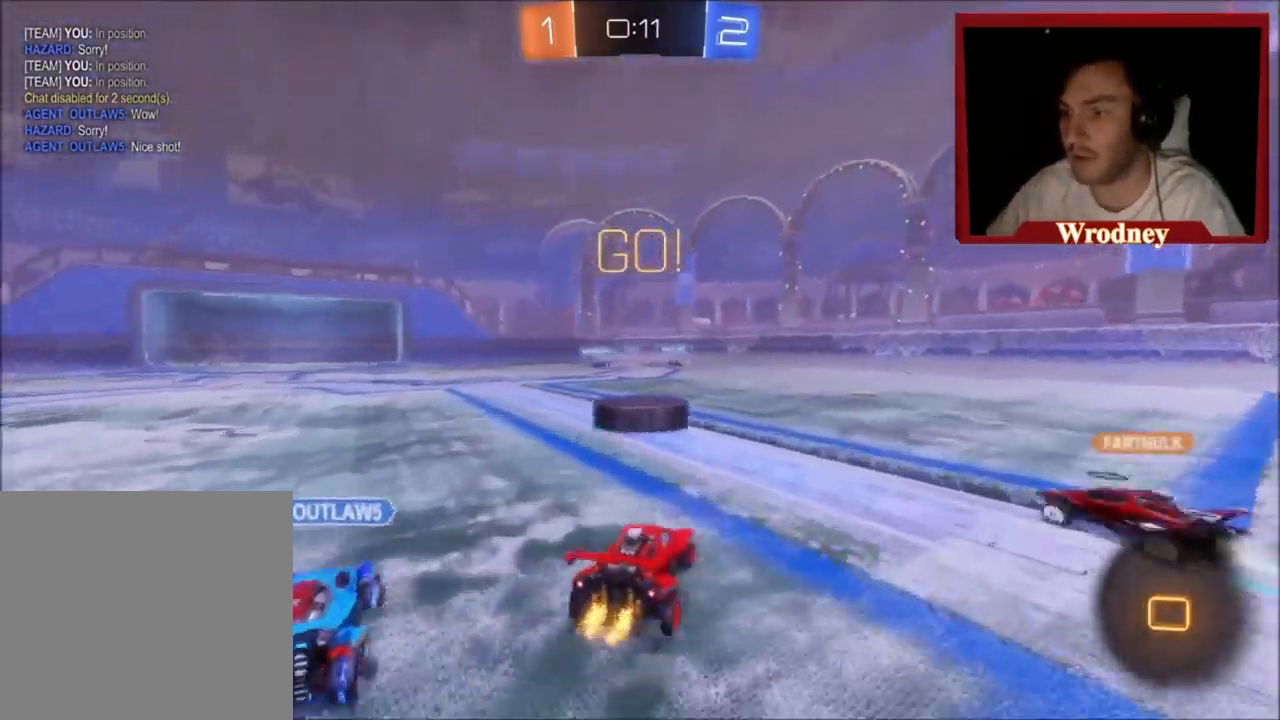
{"buttons": ["X", "R2"], "left_stick": "center", "events": []}
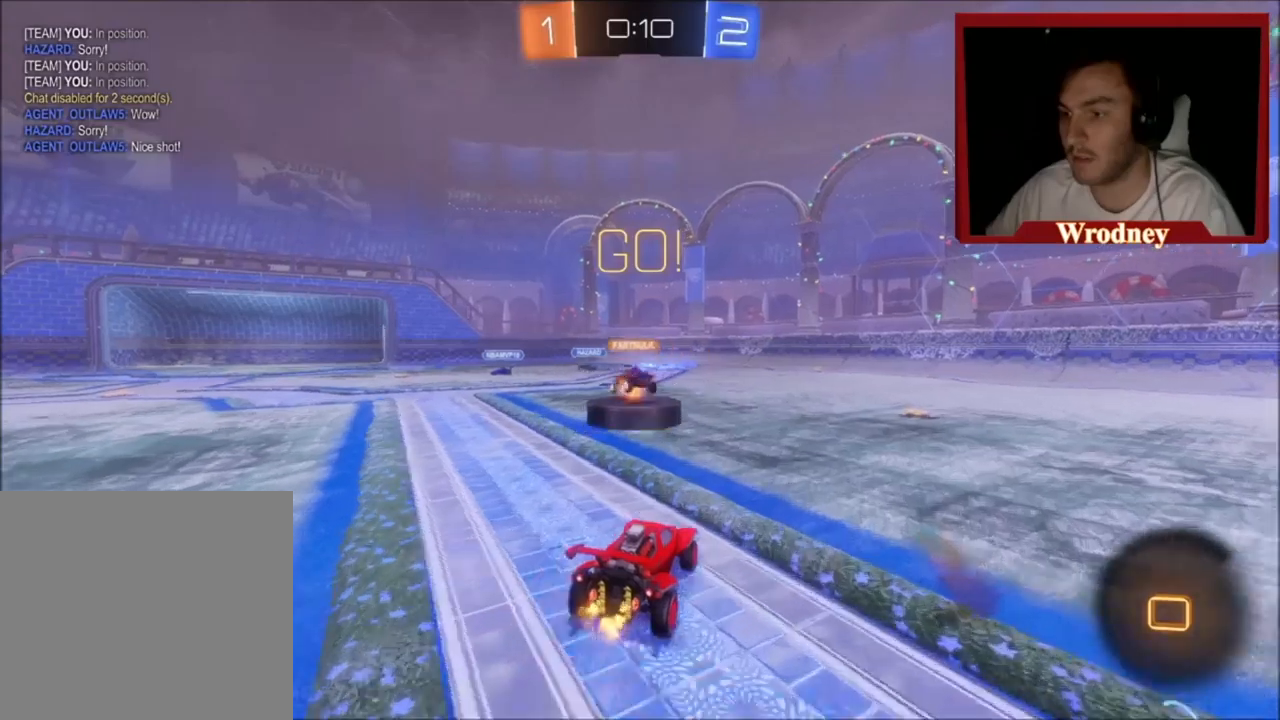
{"buttons": ["R2"], "left_stick": "right", "events": [[67, "left_stick", "right"], [200, "left_stick", "center"], [300, "left_stick", "right"], [501, "X", "up"]]}
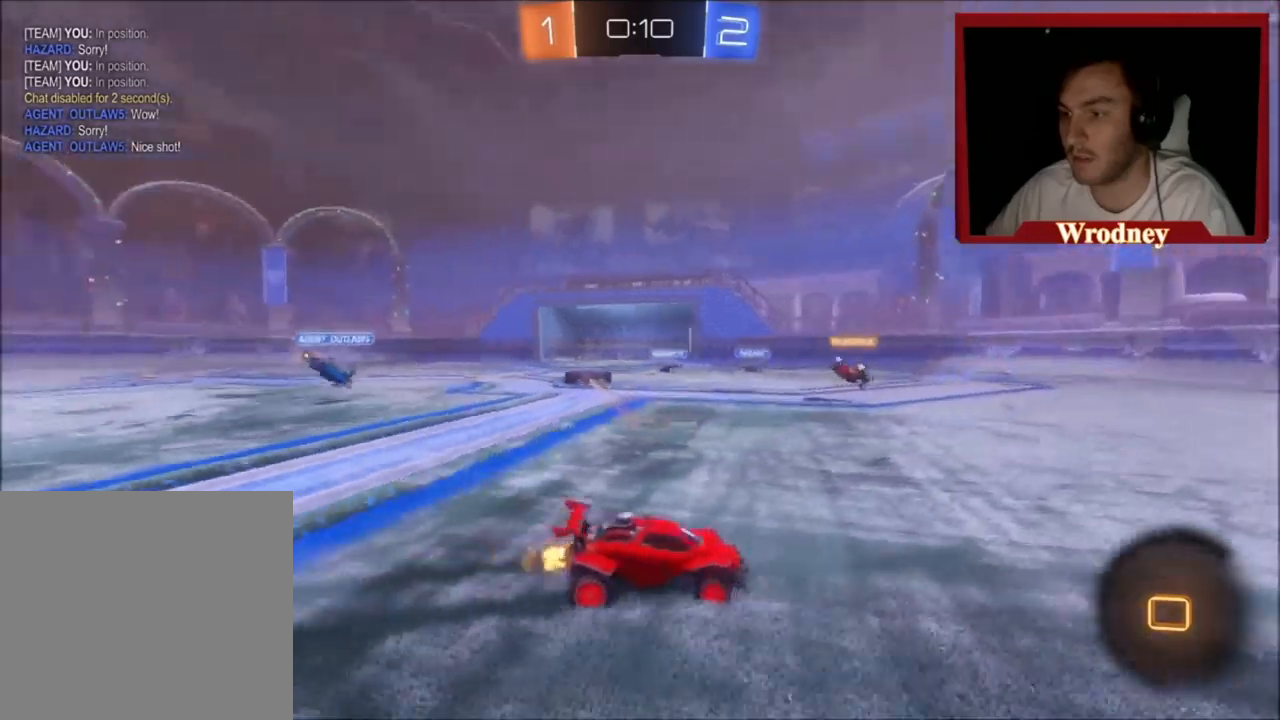
{"buttons": ["R2"], "left_stick": "up-right", "events": [[500, "left_stick", "up-right"]]}
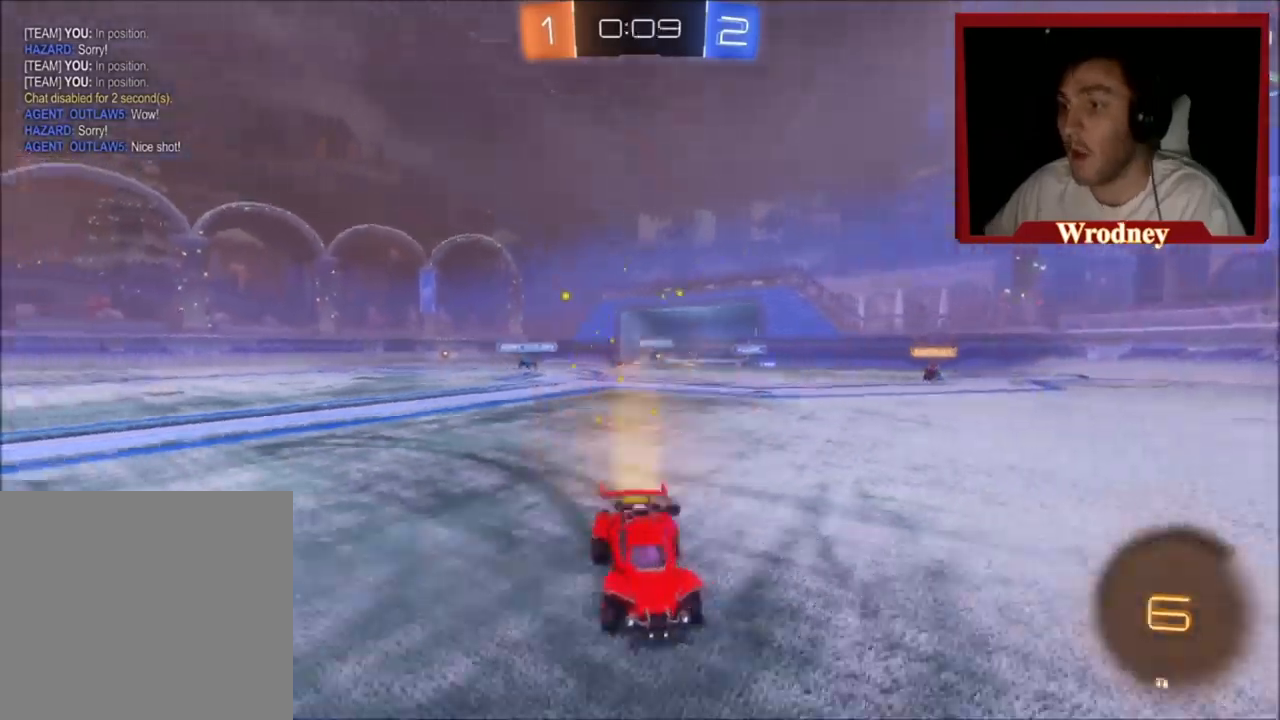
{"buttons": ["X", "Y", "R2"], "left_stick": "left", "events": [[100, "left_stick", "center"], [300, "left_stick", "left"], [401, "X", "down"], [401, "Y", "down"]]}
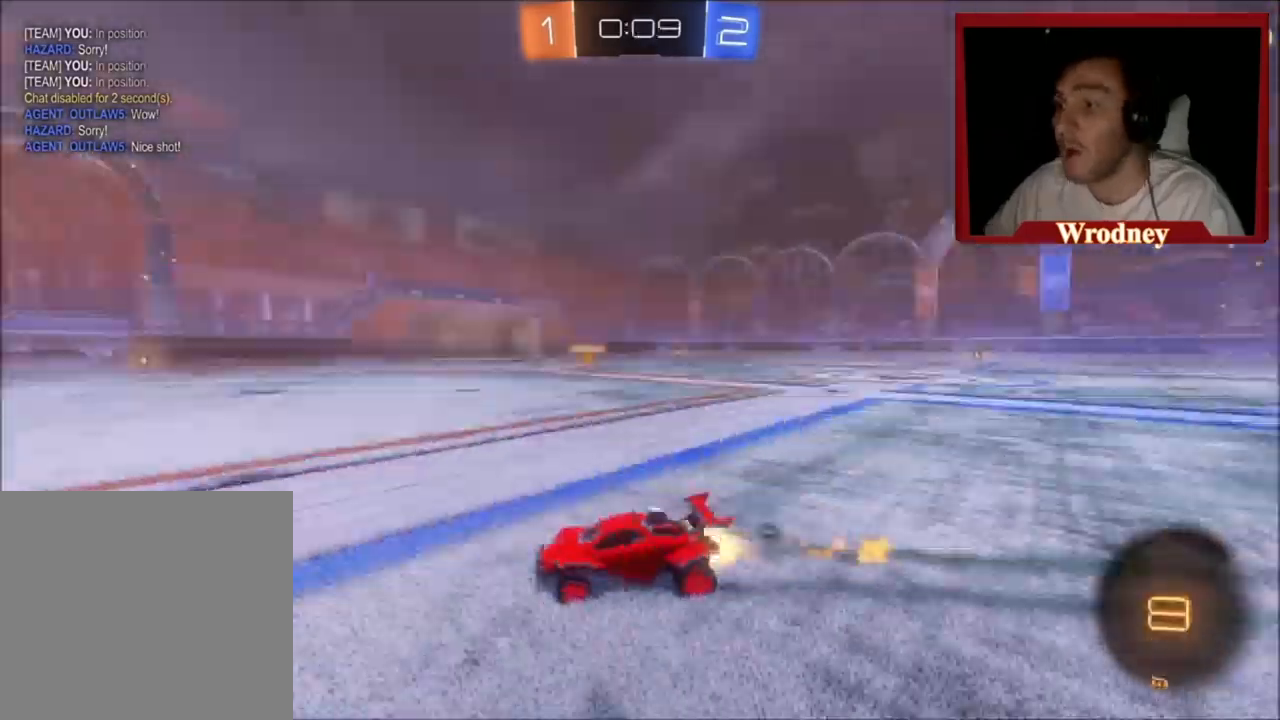
{"buttons": ["R2"], "left_stick": "center", "events": [[33, "Y", "up"], [267, "left_stick", "center"], [333, "left_stick", "left"], [367, "Y", "down"], [433, "X", "up"], [500, "Y", "up"], [500, "left_stick", "center"]]}